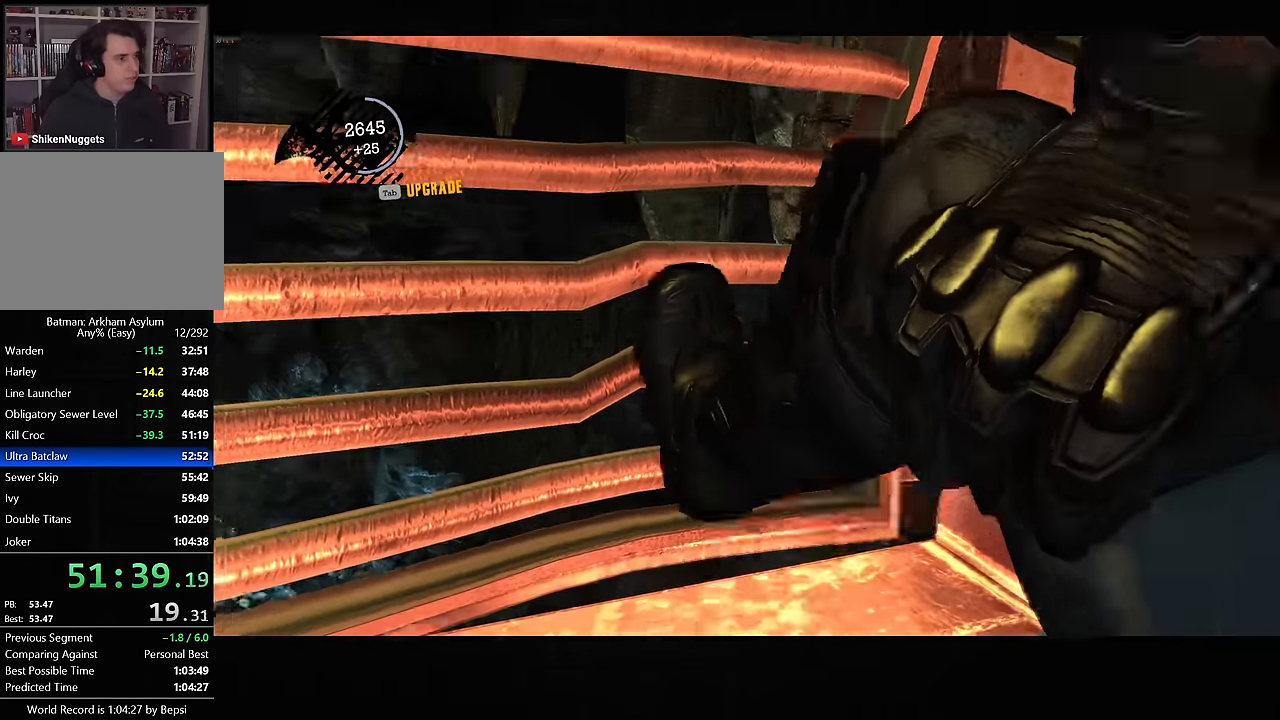
Gameplay with a controller (PlayStation layout); each line is a JSON object with the inputs held at the frame after it. "events" lists button and stick changes between this image and that frame as [ms after this image, input, new state], when the widget could be followed in between.
{"buttons": [], "left_stick": "up", "right_stick": "down-left", "events": [[200, "right_stick", "down-left"]]}
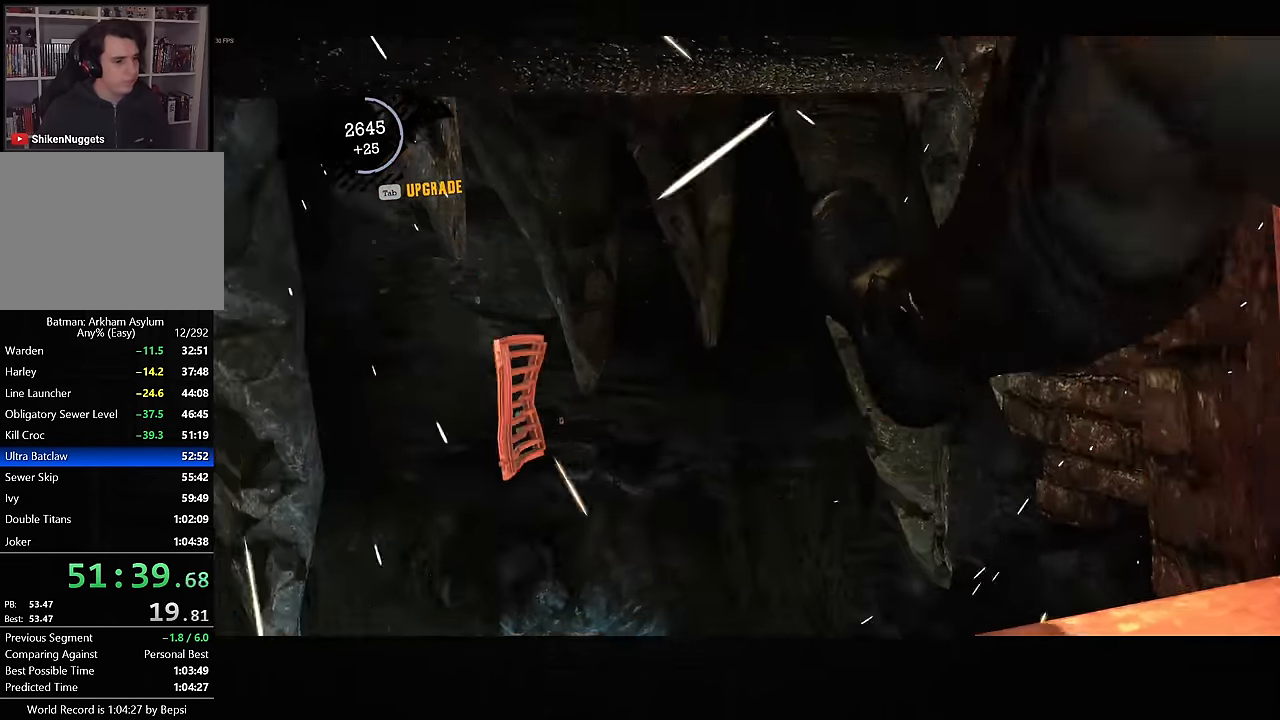
{"buttons": [], "left_stick": "up", "right_stick": "down-left", "events": []}
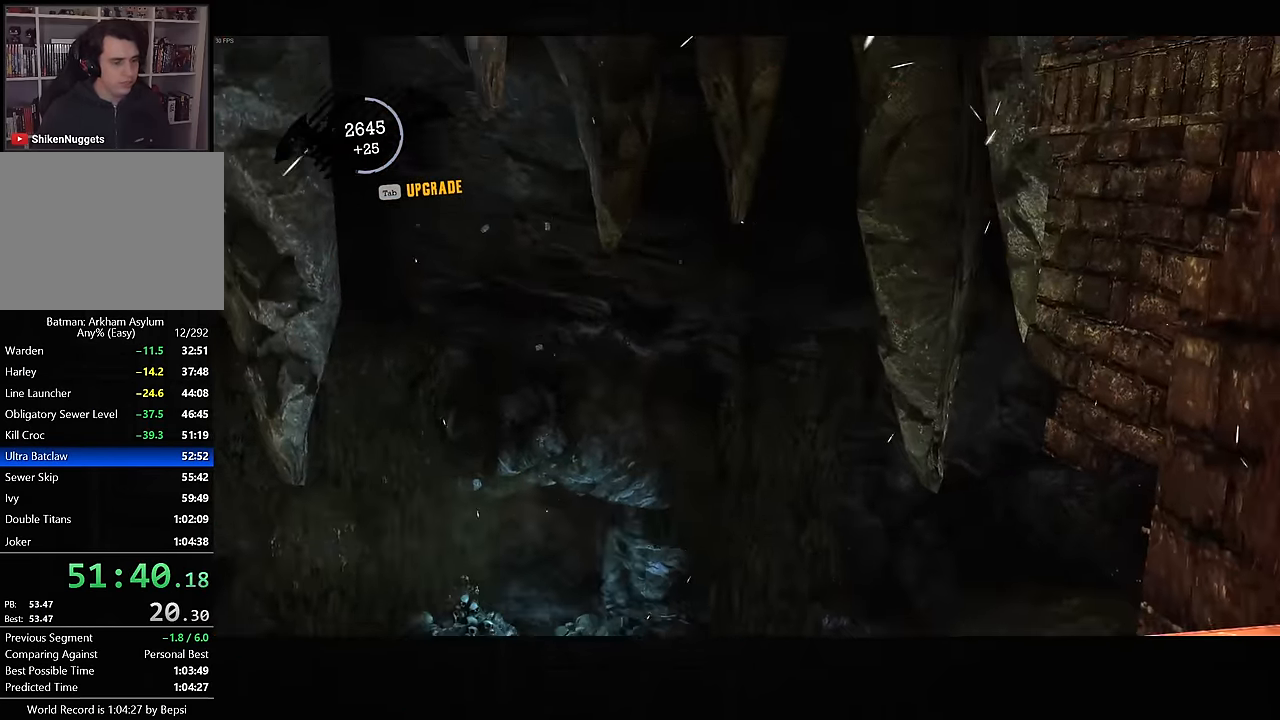
{"buttons": [], "left_stick": "up", "right_stick": "down-left", "events": []}
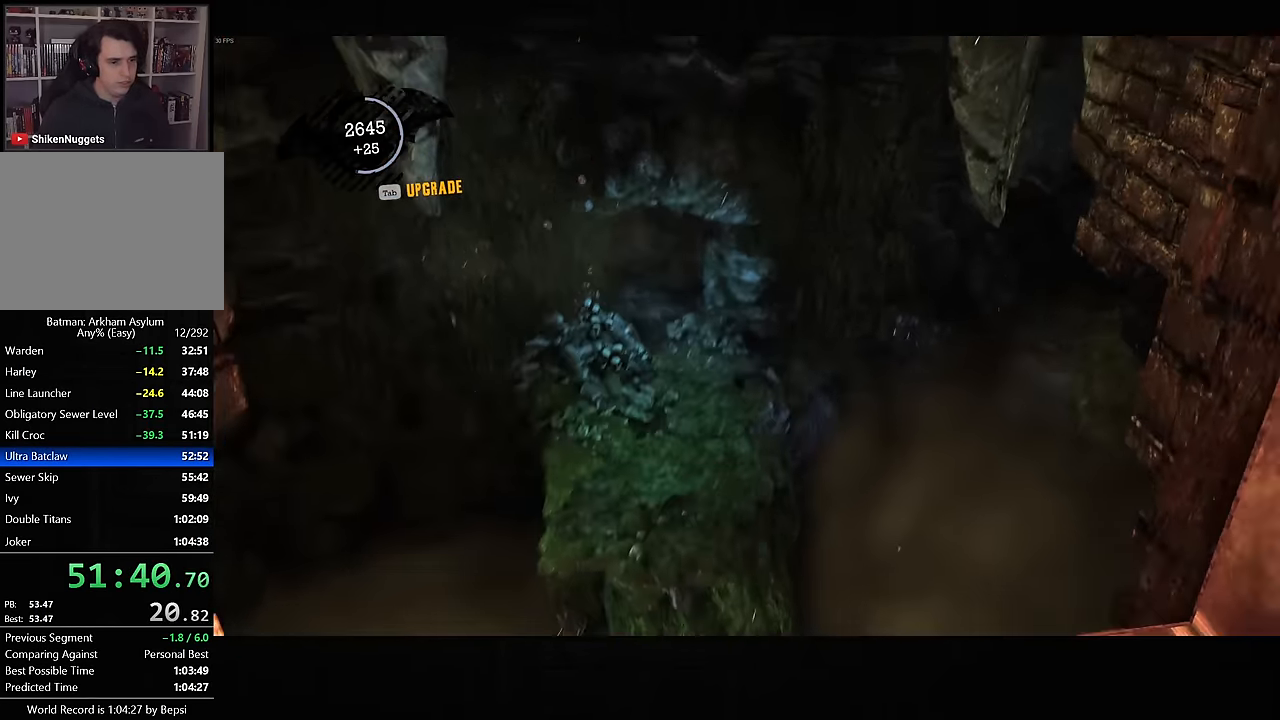
{"buttons": ["CROSS"], "left_stick": "down", "right_stick": "center", "events": [[33, "right_stick", "center"], [67, "CROSS", "down"], [500, "left_stick", "down"]]}
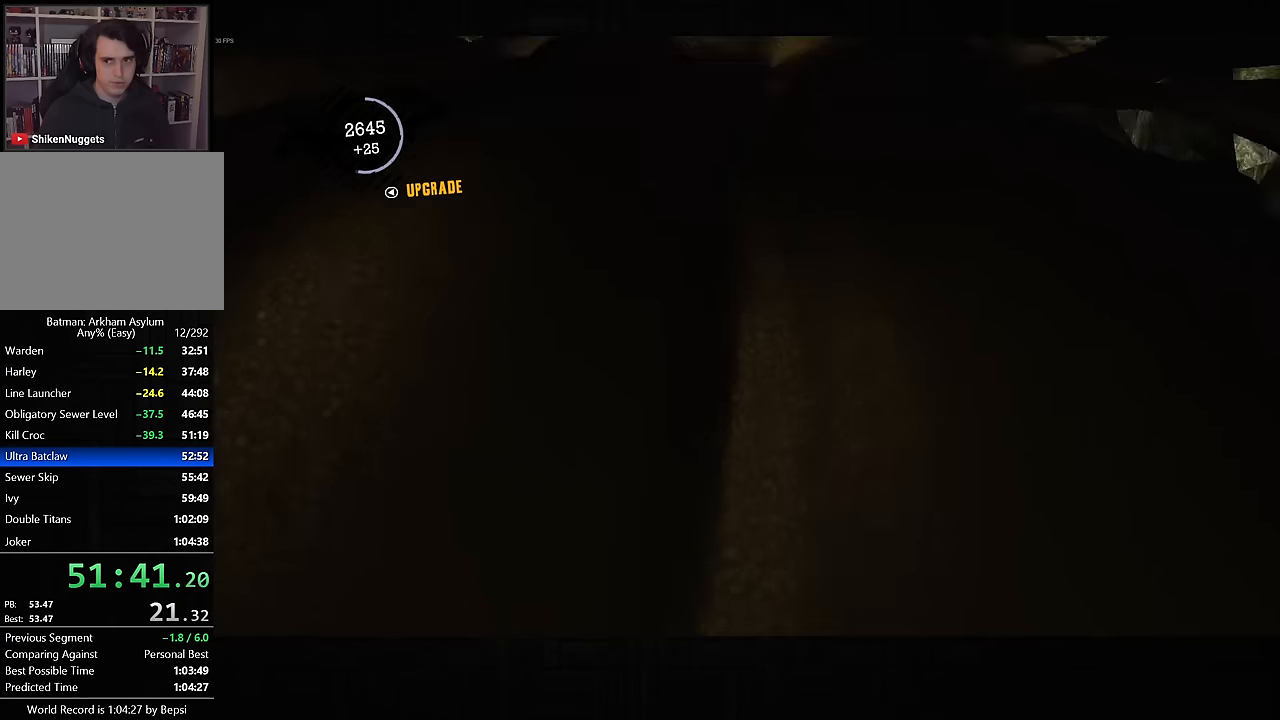
{"buttons": ["CROSS"], "left_stick": "center", "right_stick": "center", "events": [[150, "left_stick", "up"], [367, "left_stick", "center"]]}
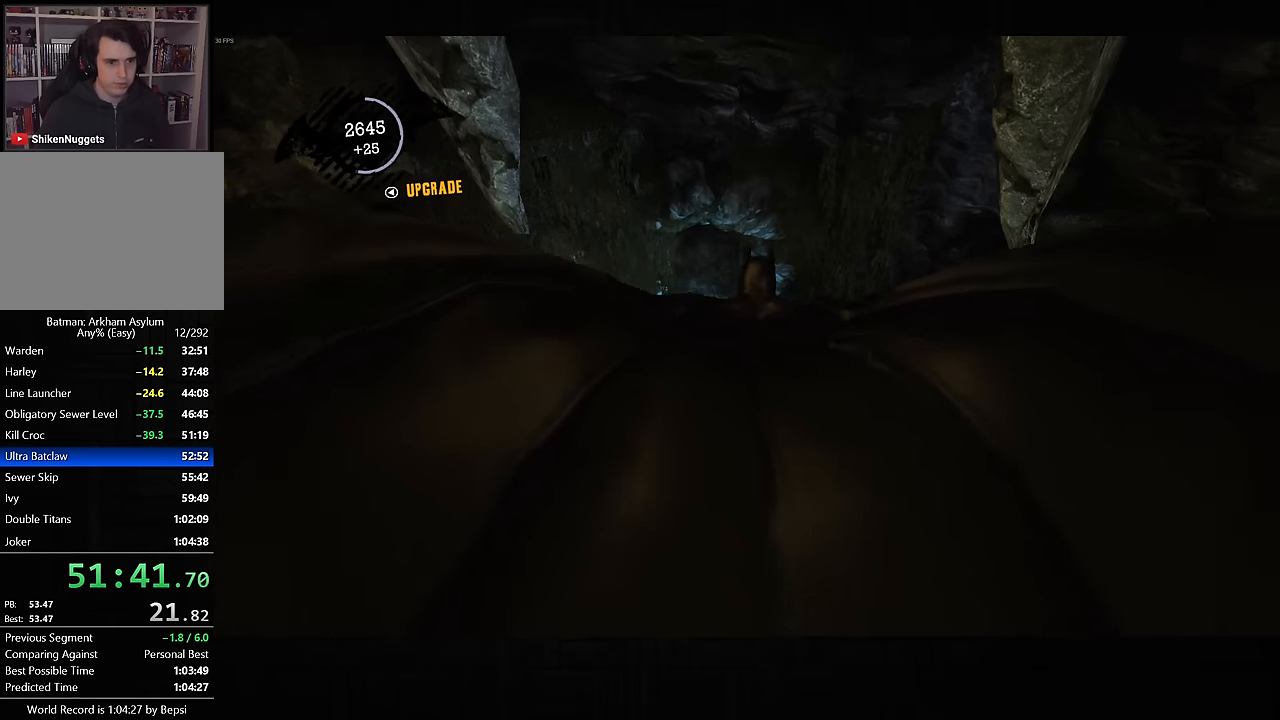
{"buttons": ["CROSS"], "left_stick": "down", "right_stick": "center", "events": [[50, "left_stick", "left"], [200, "left_stick", "center"], [367, "left_stick", "down"]]}
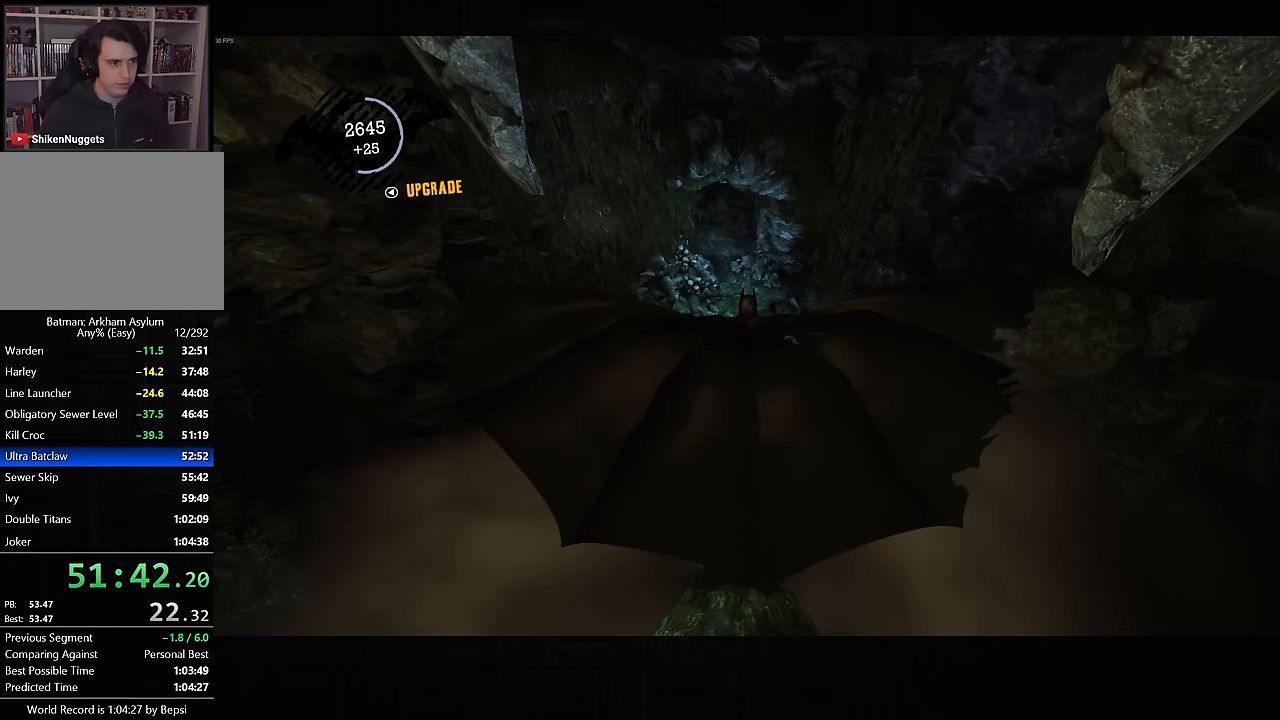
{"buttons": ["CROSS"], "left_stick": "down", "right_stick": "center", "events": []}
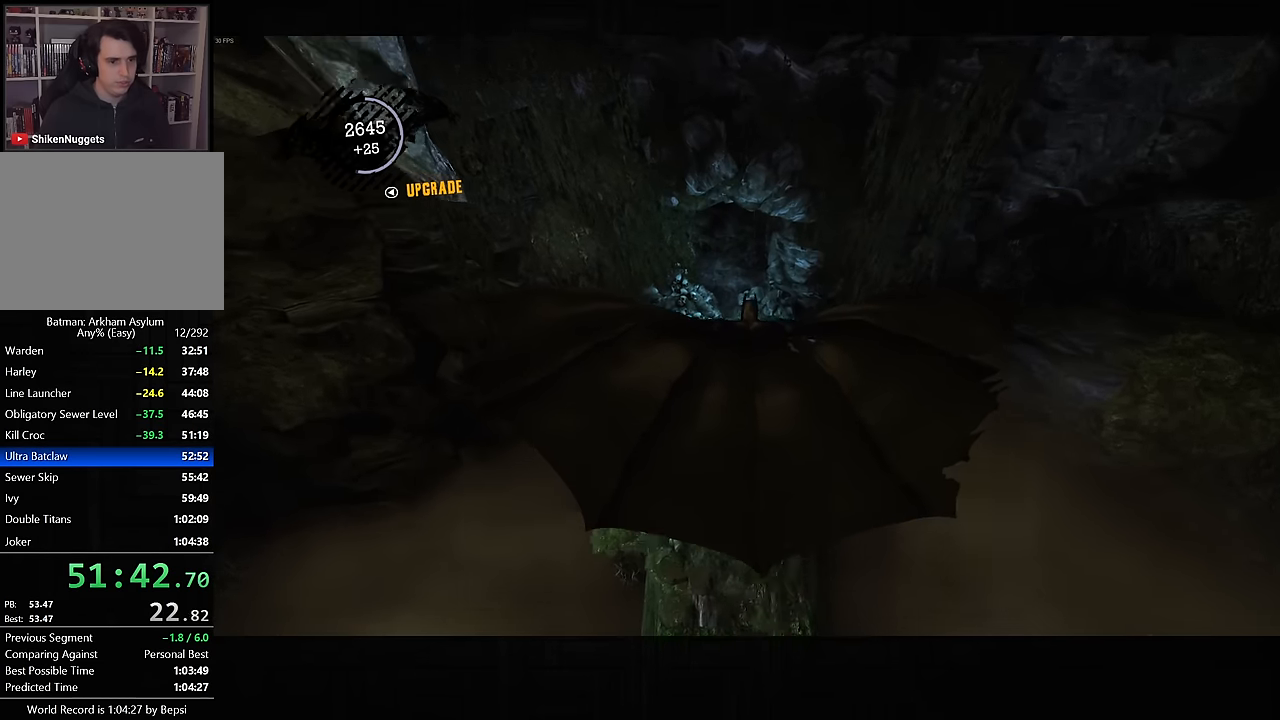
{"buttons": ["CROSS"], "left_stick": "down", "right_stick": "center", "events": []}
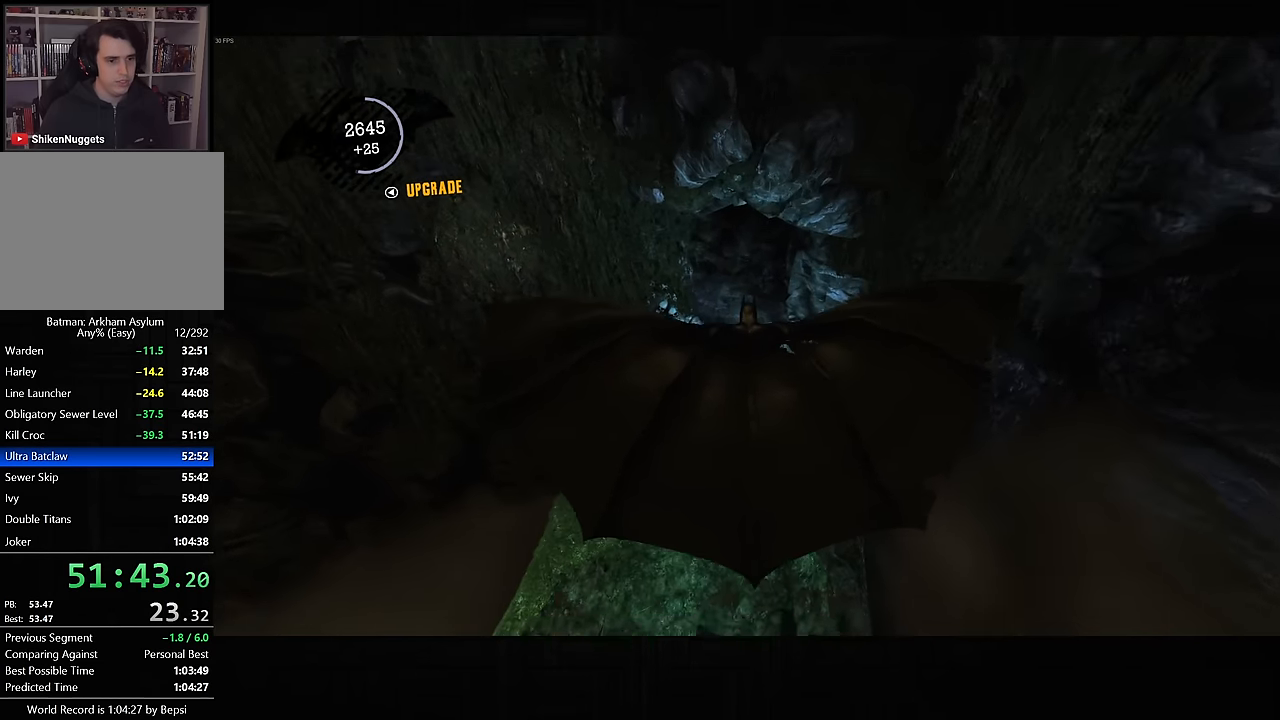
{"buttons": ["CROSS"], "left_stick": "down", "right_stick": "center", "events": []}
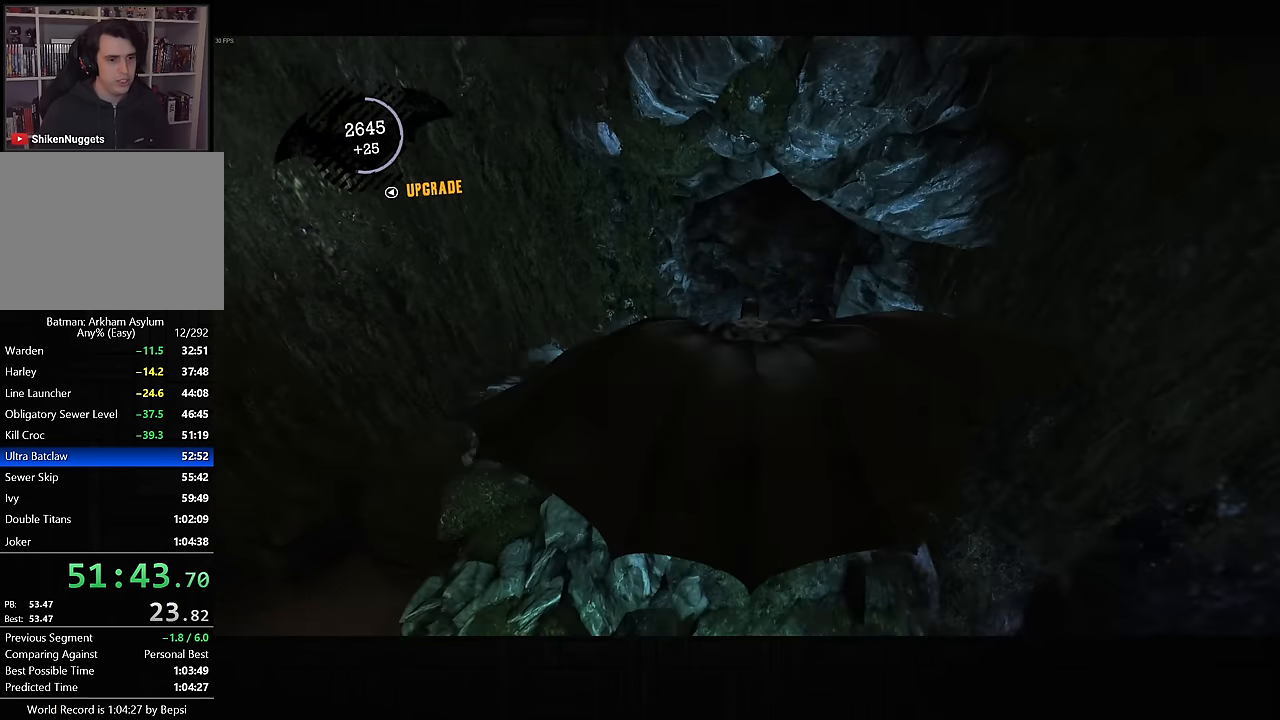
{"buttons": ["CROSS"], "left_stick": "center", "right_stick": "center", "events": [[500, "left_stick", "center"]]}
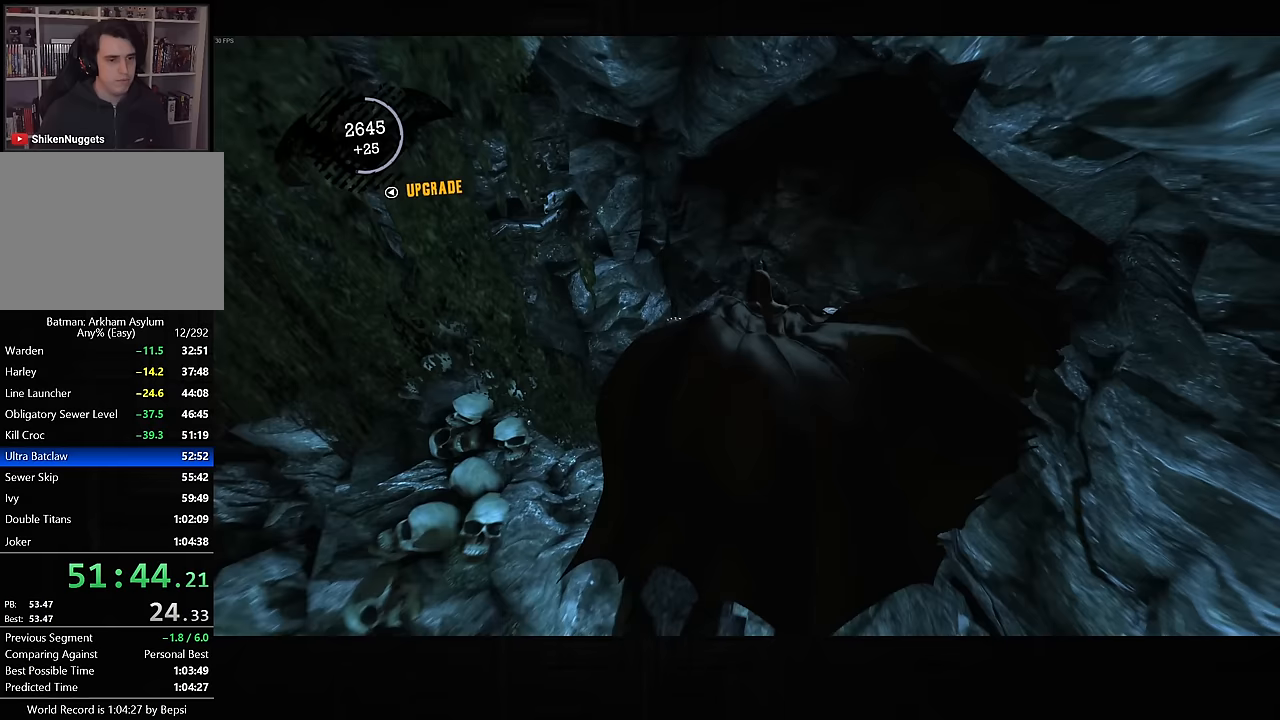
{"buttons": ["CROSS"], "left_stick": "up-left", "right_stick": "center", "events": [[17, "left_stick", "up-left"]]}
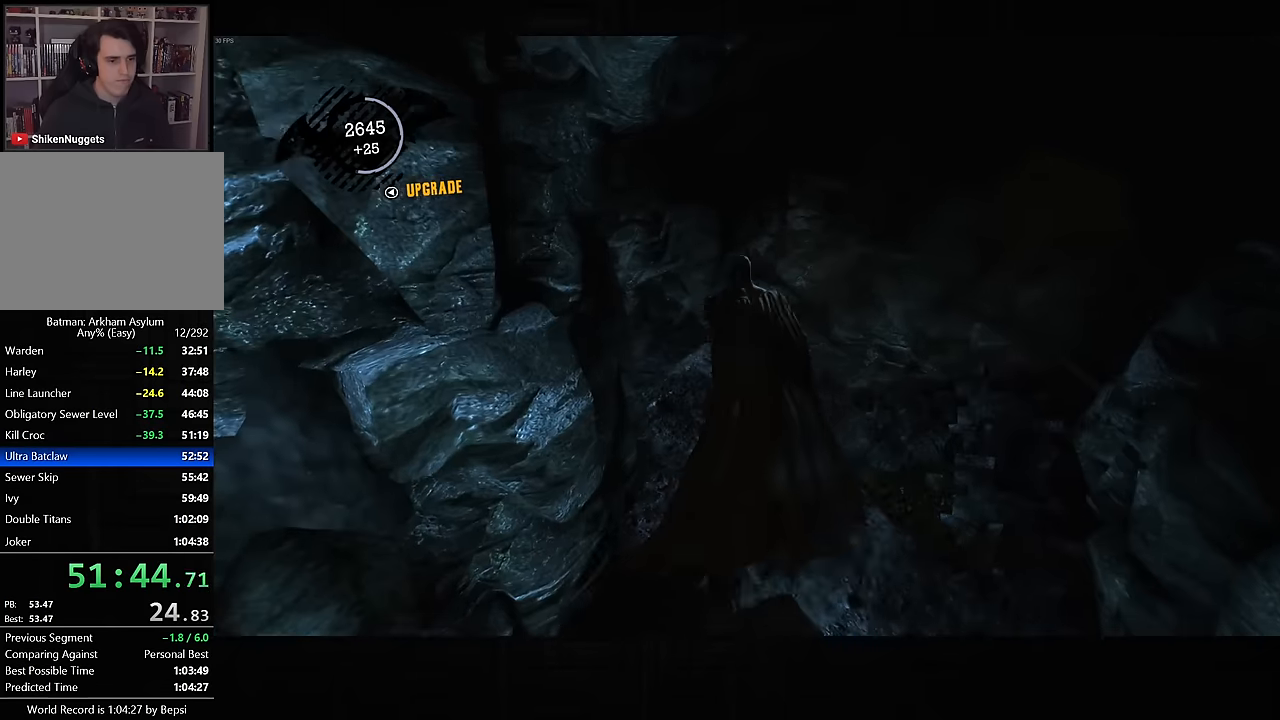
{"buttons": ["CROSS"], "left_stick": "up-left", "right_stick": "left", "events": [[450, "right_stick", "left"]]}
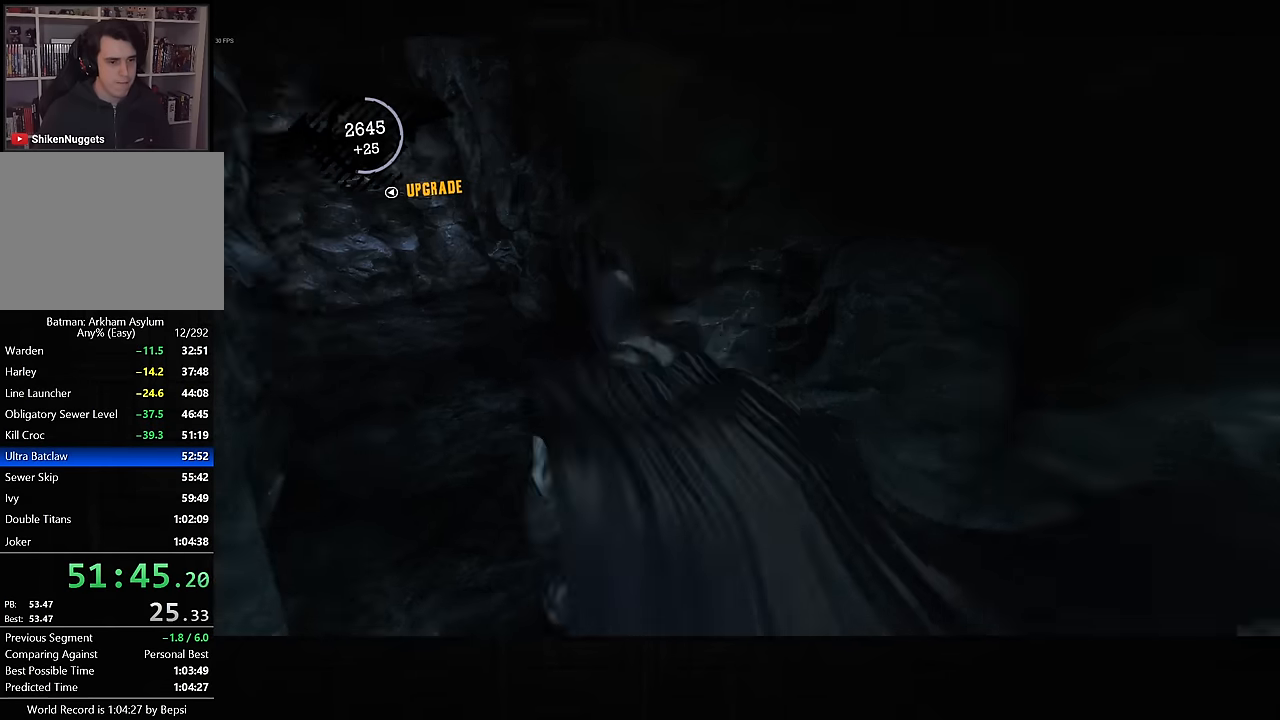
{"buttons": ["CROSS"], "left_stick": "up", "right_stick": "up-left", "events": [[117, "left_stick", "up"], [250, "right_stick", "center"], [400, "right_stick", "up-left"]]}
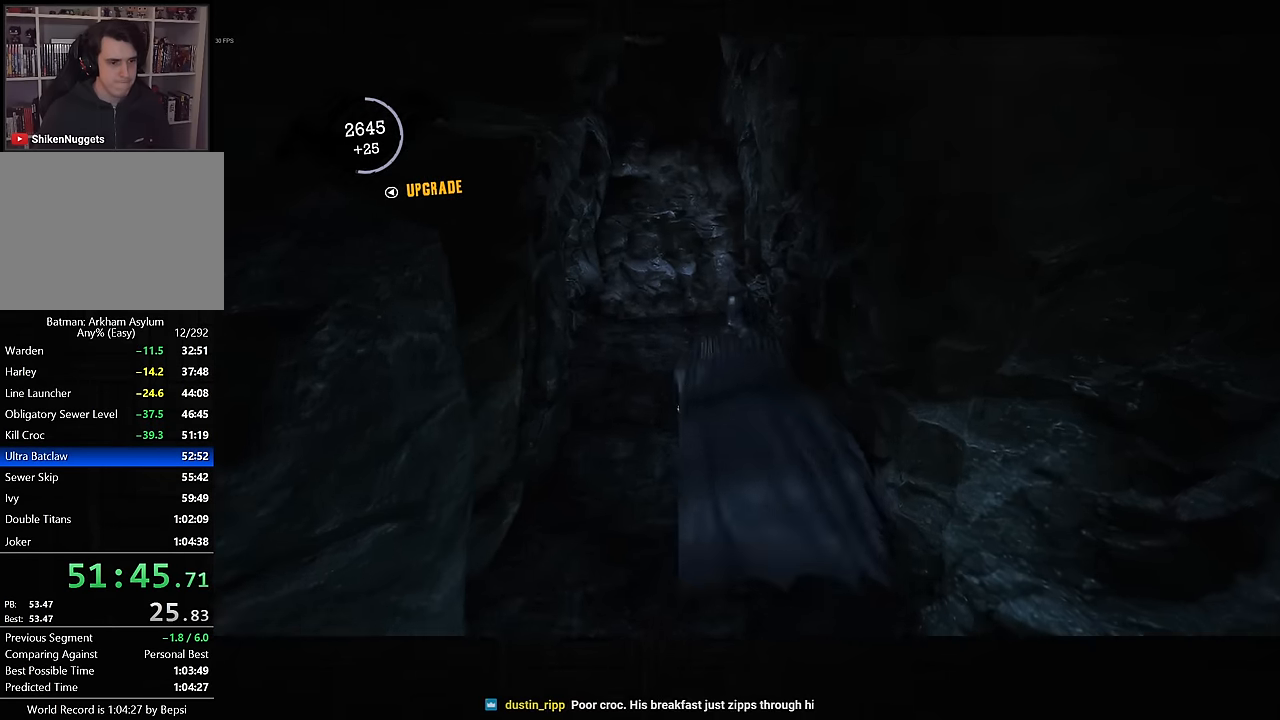
{"buttons": ["CROSS"], "left_stick": "up", "right_stick": "center", "events": [[200, "right_stick", "center"]]}
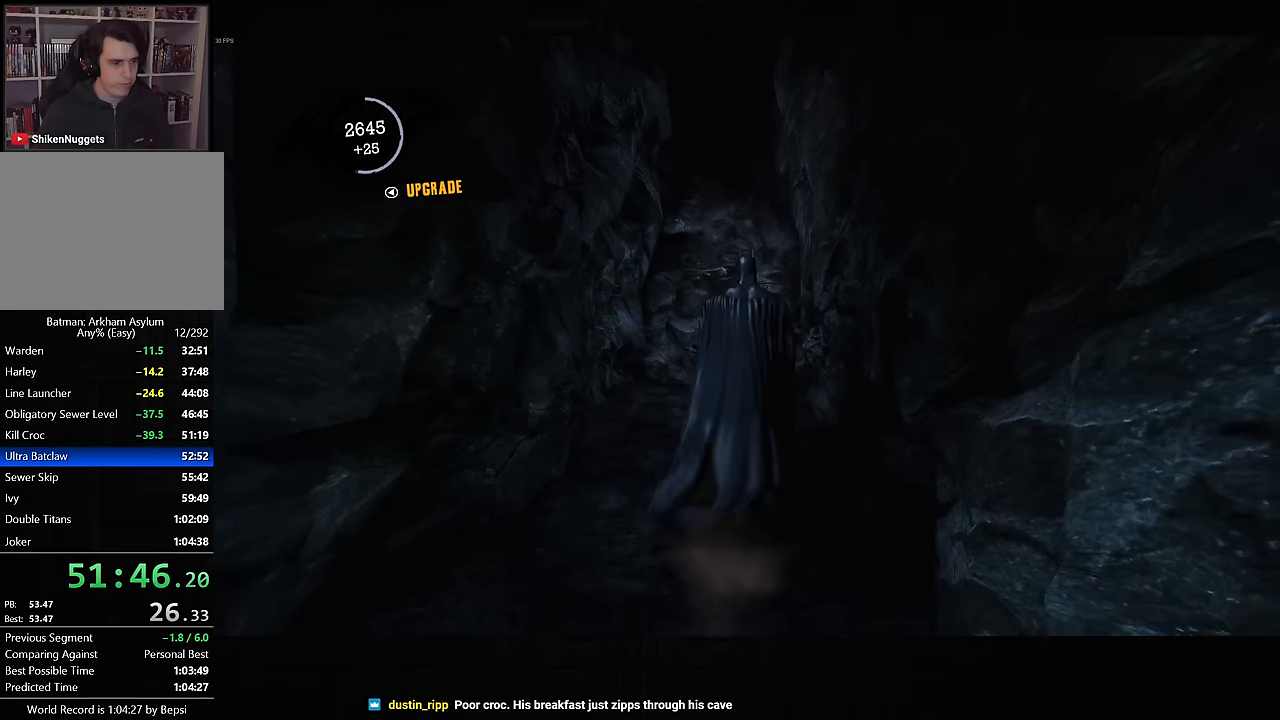
{"buttons": [], "left_stick": "center", "right_stick": "center", "events": [[100, "left_stick", "center"], [117, "CROSS", "up"]]}
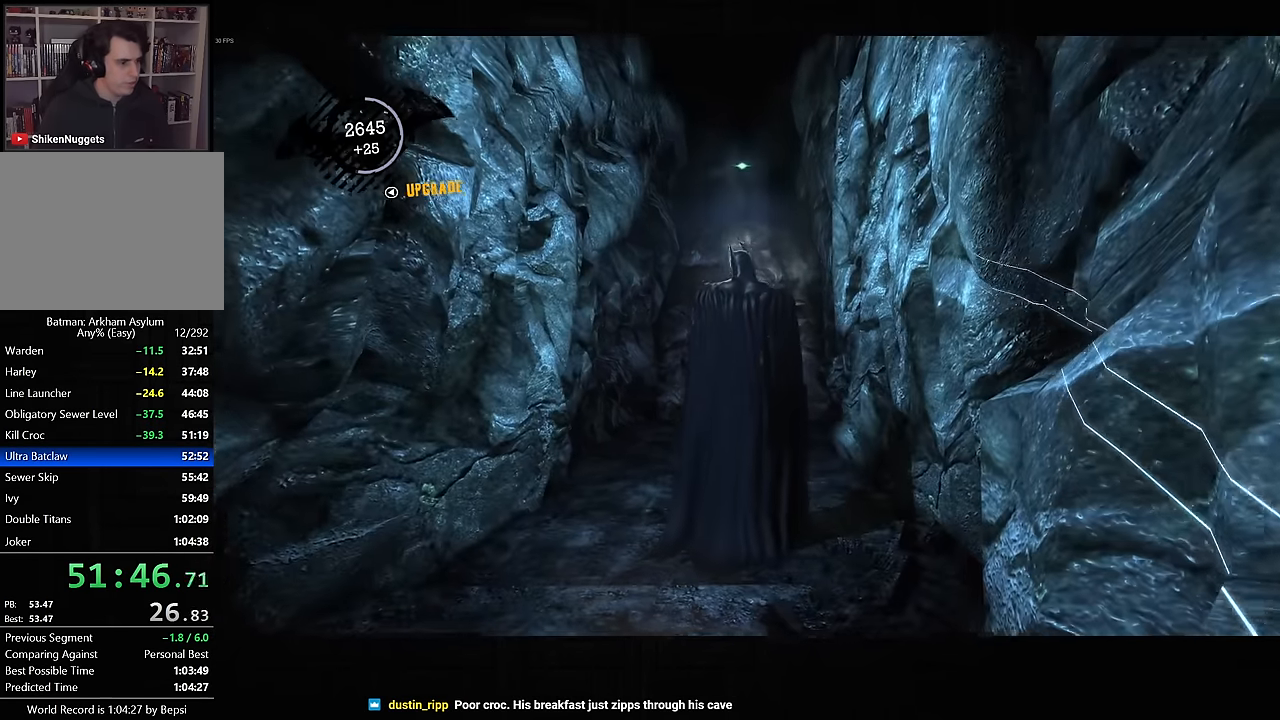
{"buttons": [], "left_stick": "center", "right_stick": "center", "events": []}
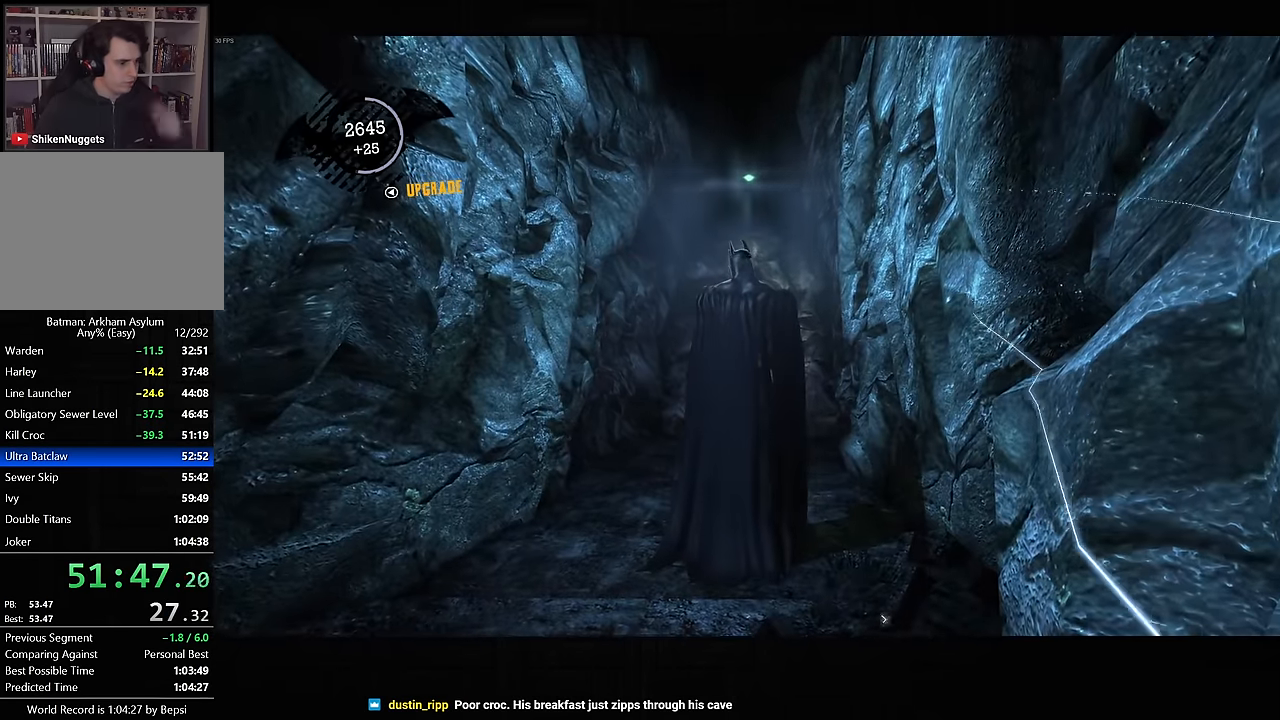
{"buttons": [], "left_stick": "center", "right_stick": "center", "events": []}
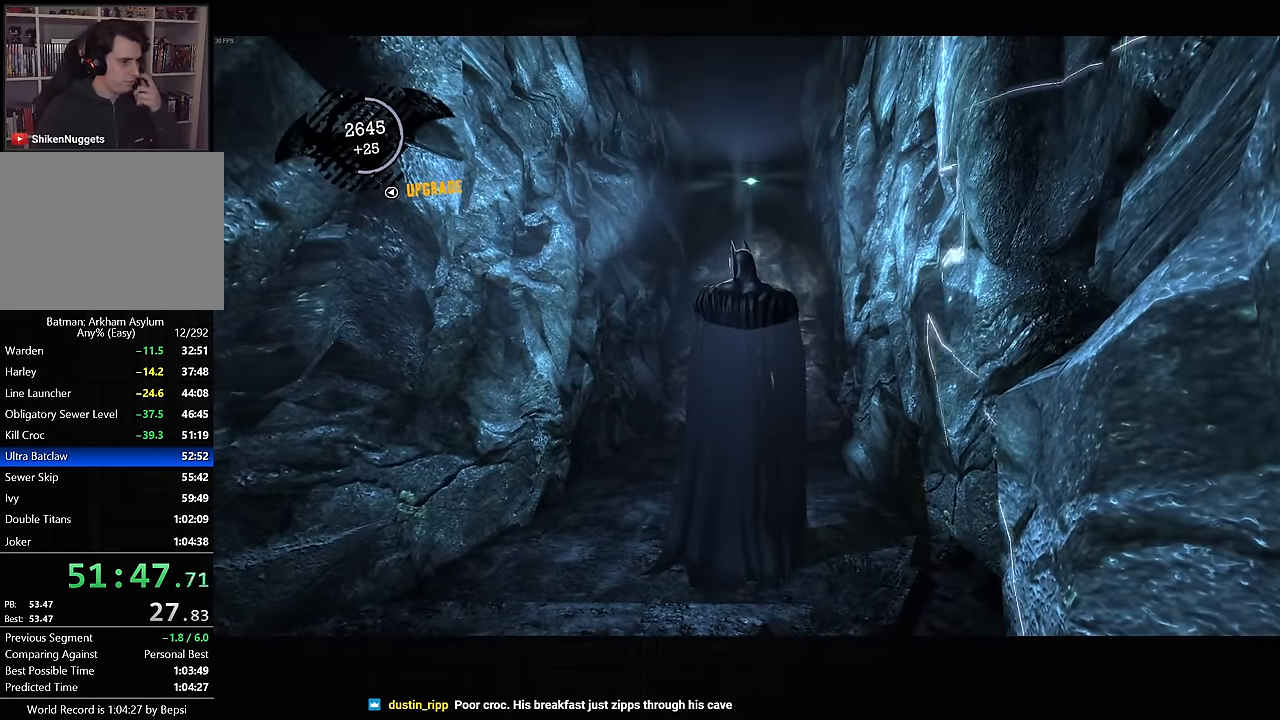
{"buttons": [], "left_stick": "center", "right_stick": "center", "events": []}
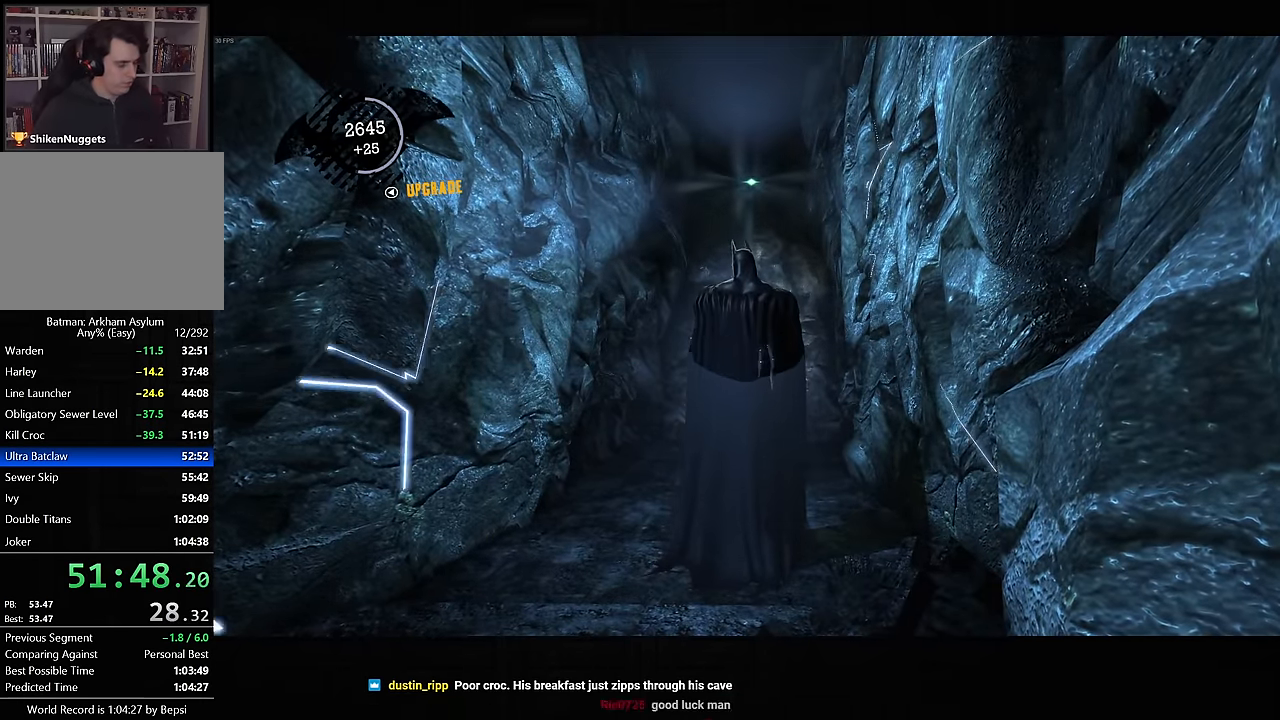
{"buttons": [], "left_stick": "center", "right_stick": "center", "events": []}
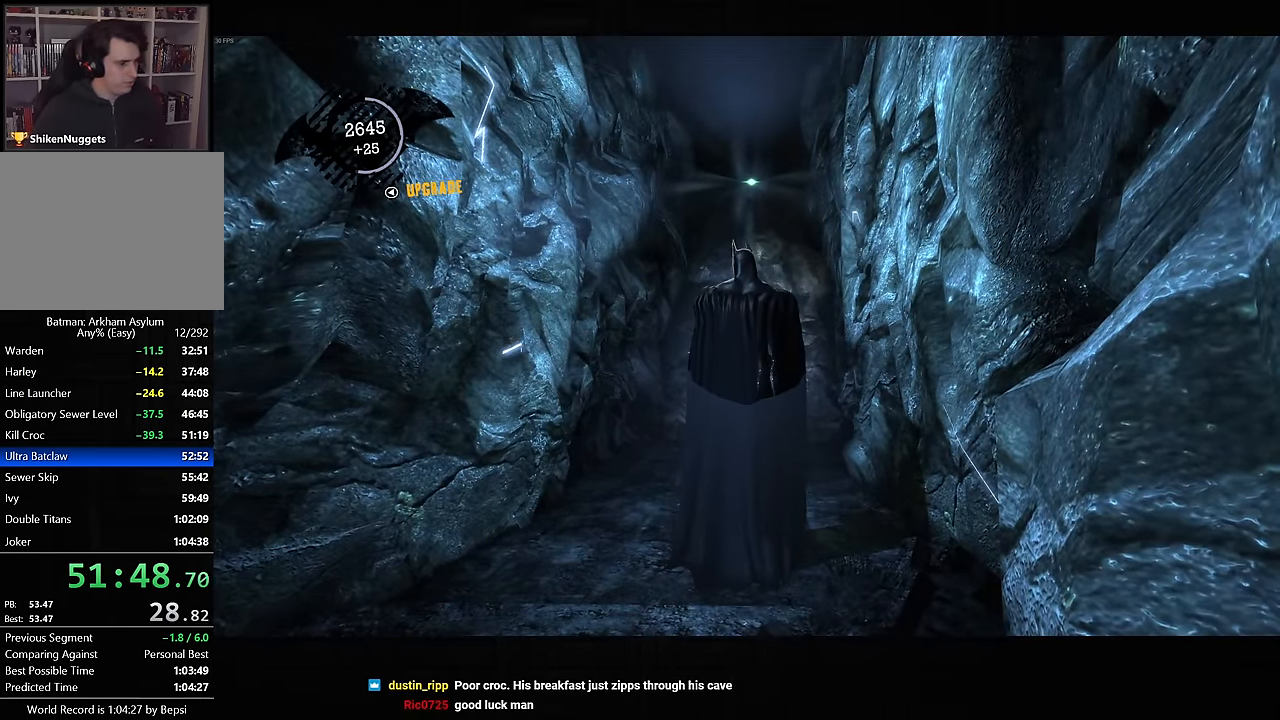
{"buttons": [], "left_stick": "center", "right_stick": "center", "events": []}
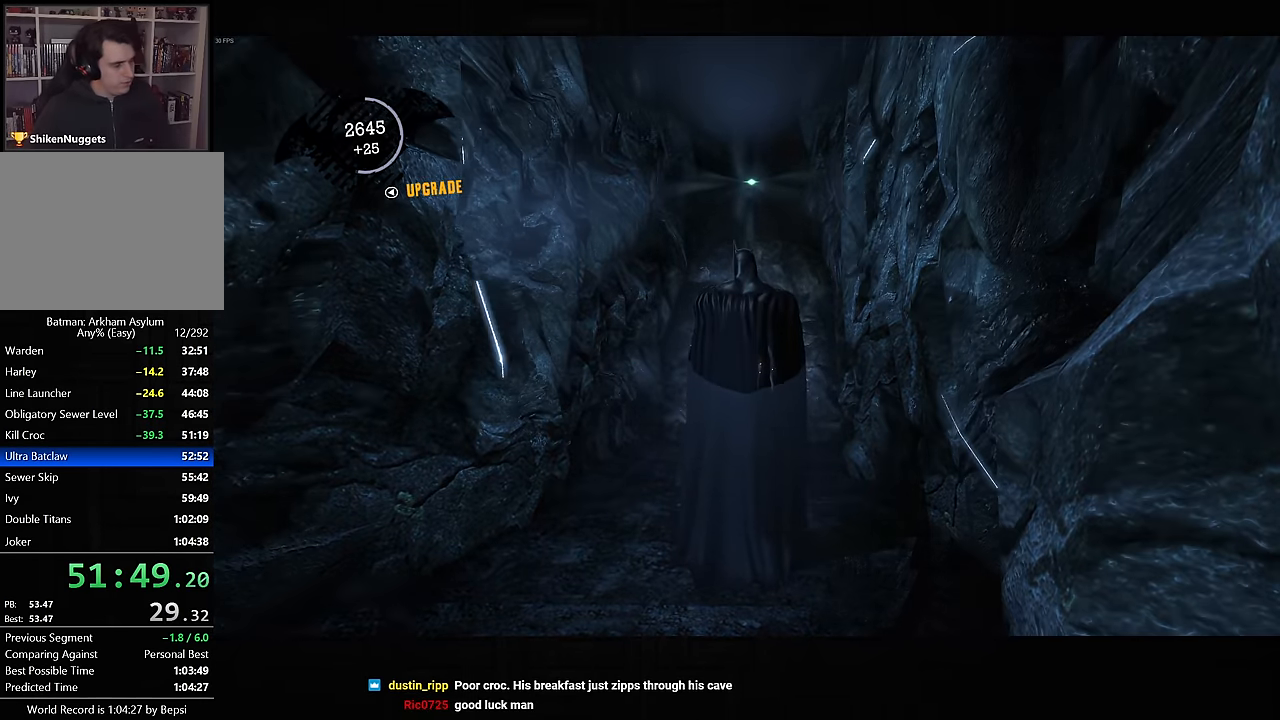
{"buttons": [], "left_stick": "center", "right_stick": "center", "events": []}
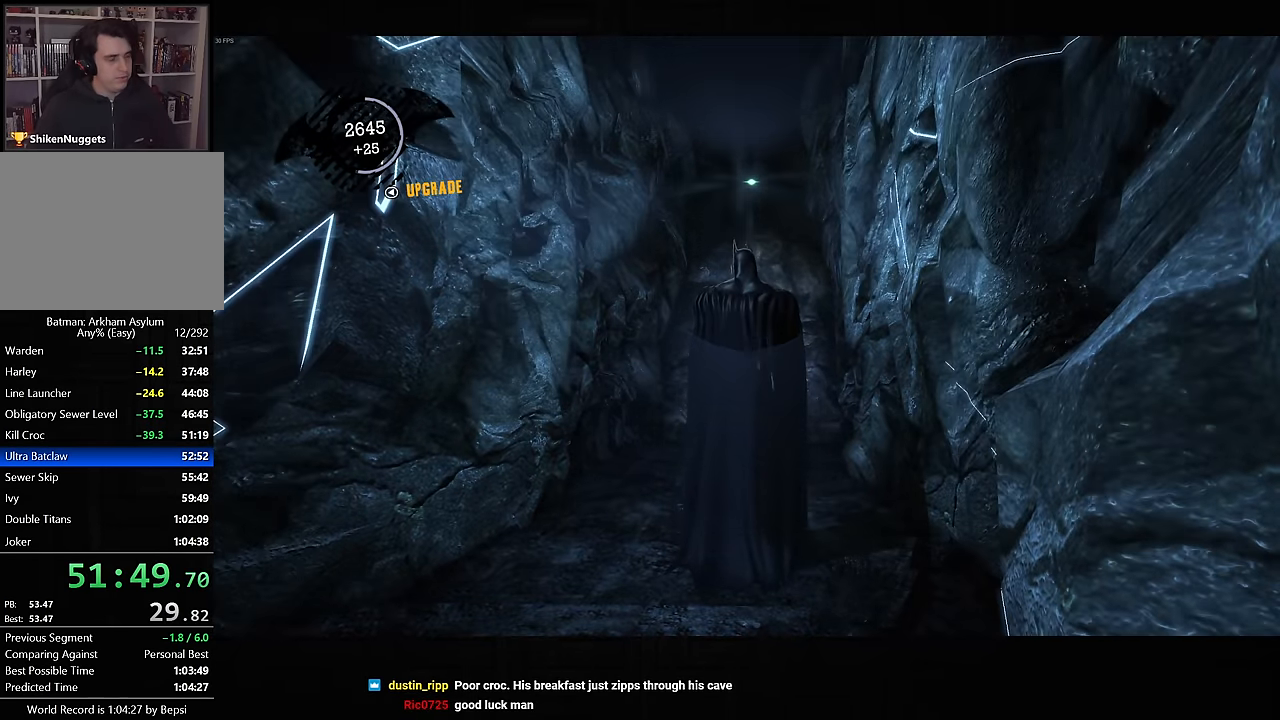
{"buttons": [], "left_stick": "center", "right_stick": "center", "events": []}
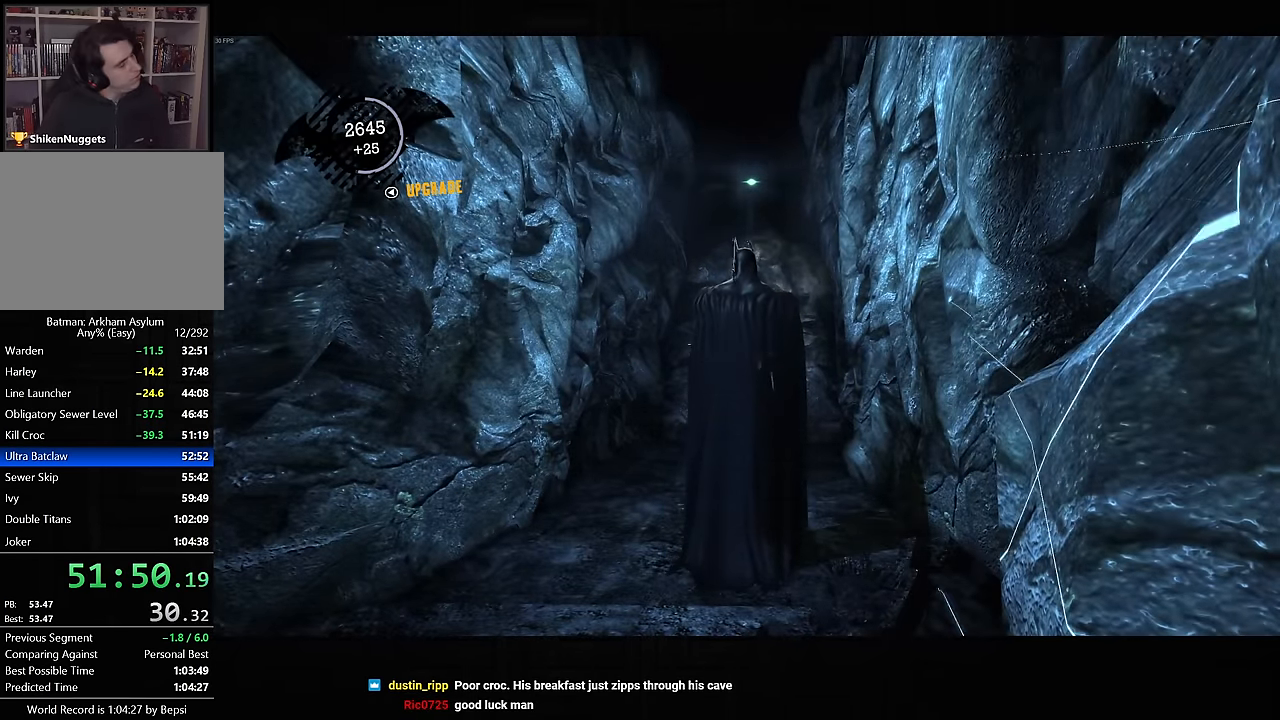
{"buttons": ["CROSS"], "left_stick": "up", "right_stick": "center", "events": [[450, "left_stick", "up"], [483, "CROSS", "down"]]}
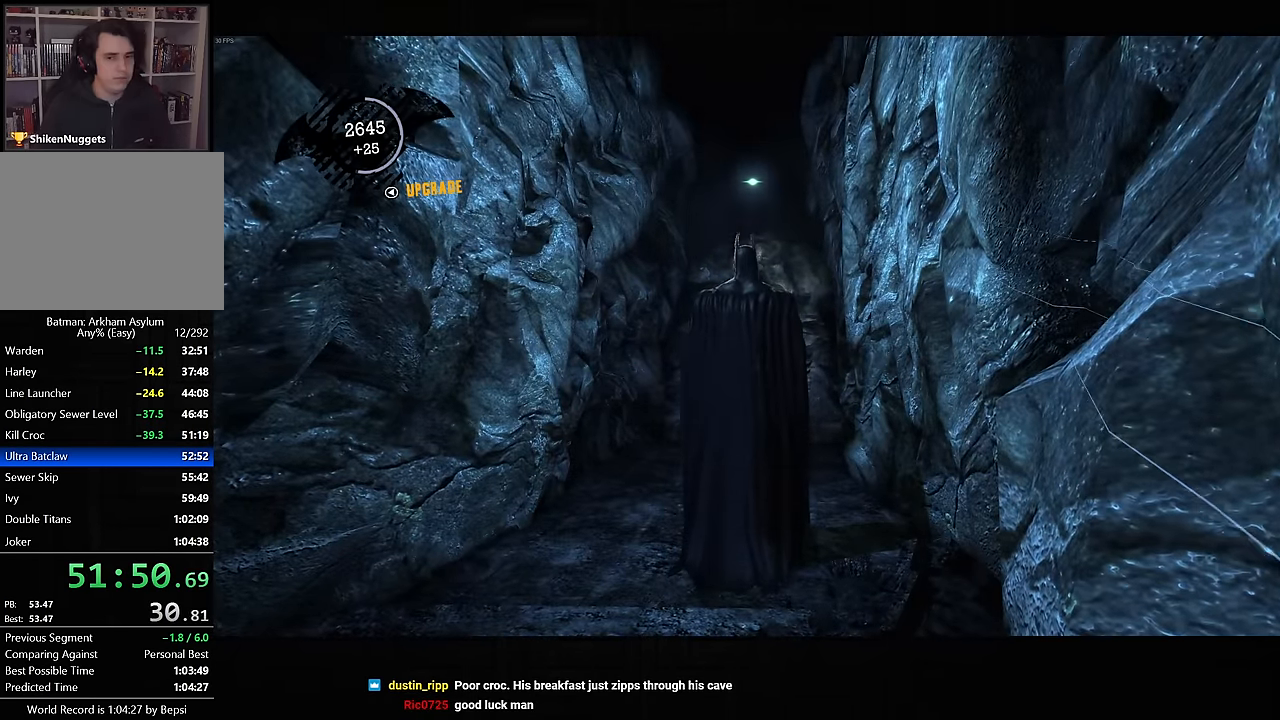
{"buttons": ["CROSS"], "left_stick": "up", "right_stick": "center", "events": [[250, "right_stick", "down"], [417, "right_stick", "center"]]}
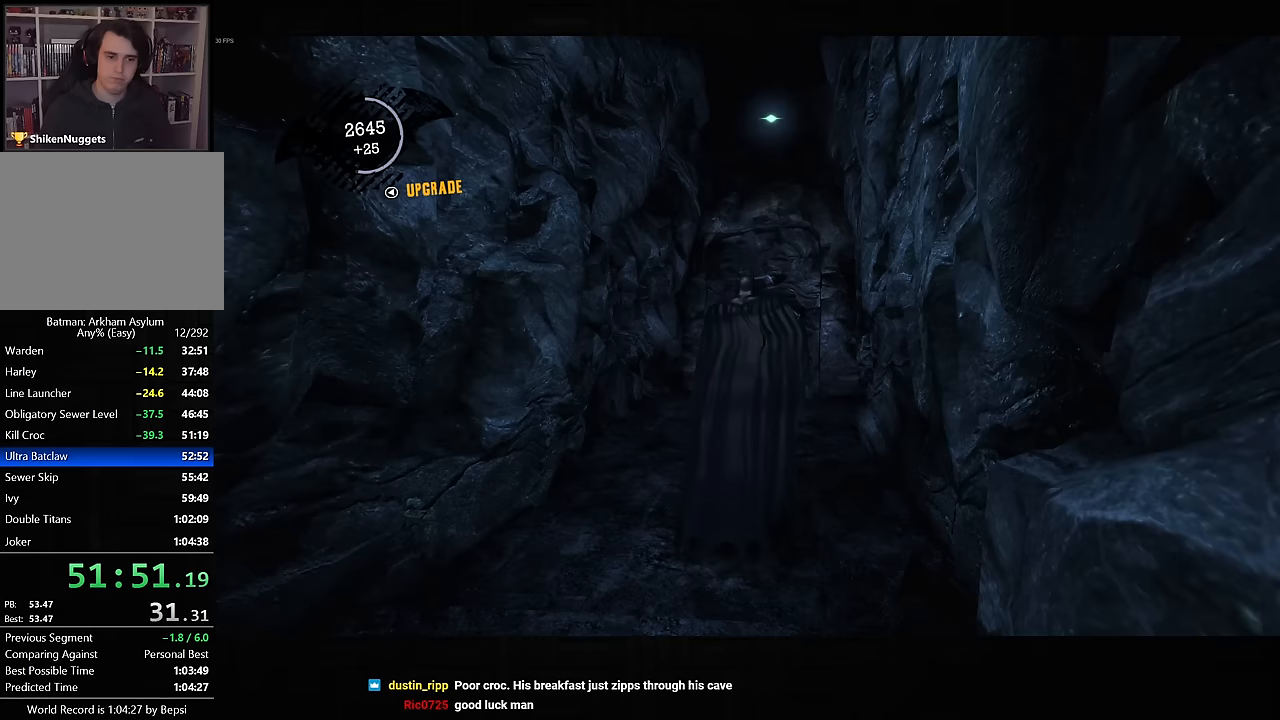
{"buttons": ["CROSS"], "left_stick": "up", "right_stick": "center", "events": [[367, "DPAD_RIGHT", "down"], [433, "DPAD_RIGHT", "up"]]}
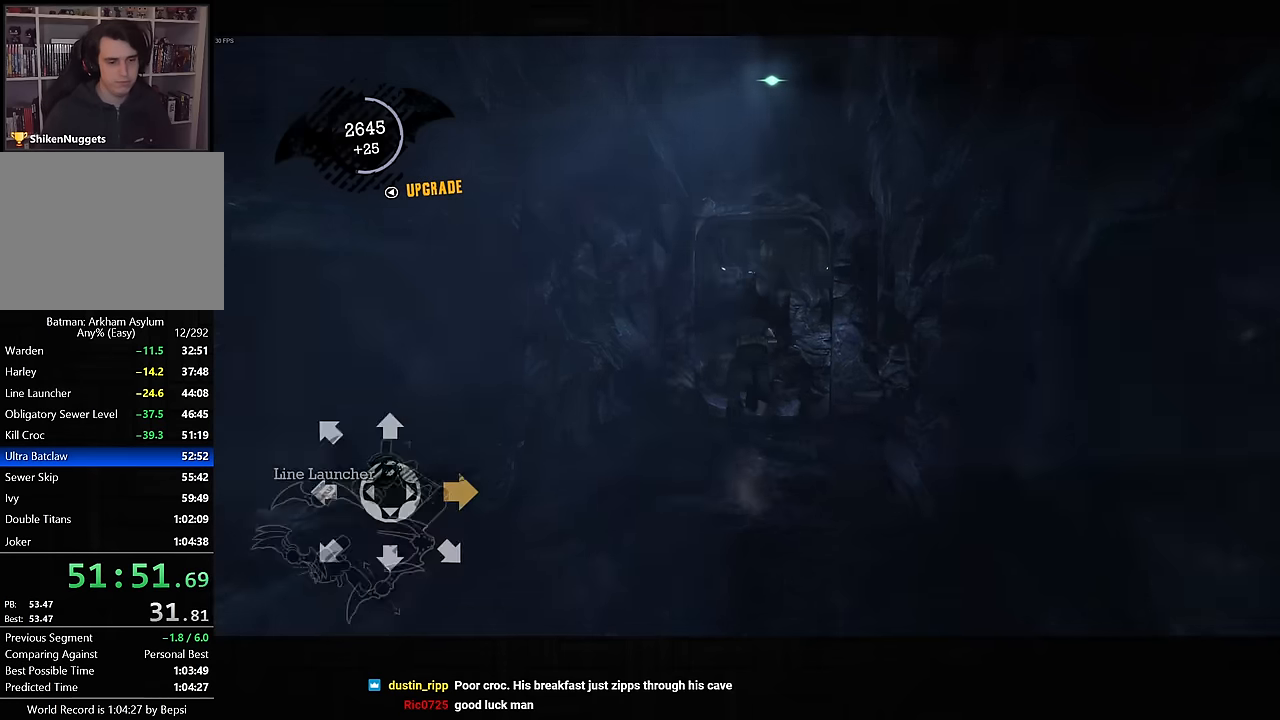
{"buttons": ["CROSS"], "left_stick": "up", "right_stick": "down-right", "events": [[483, "right_stick", "down-right"]]}
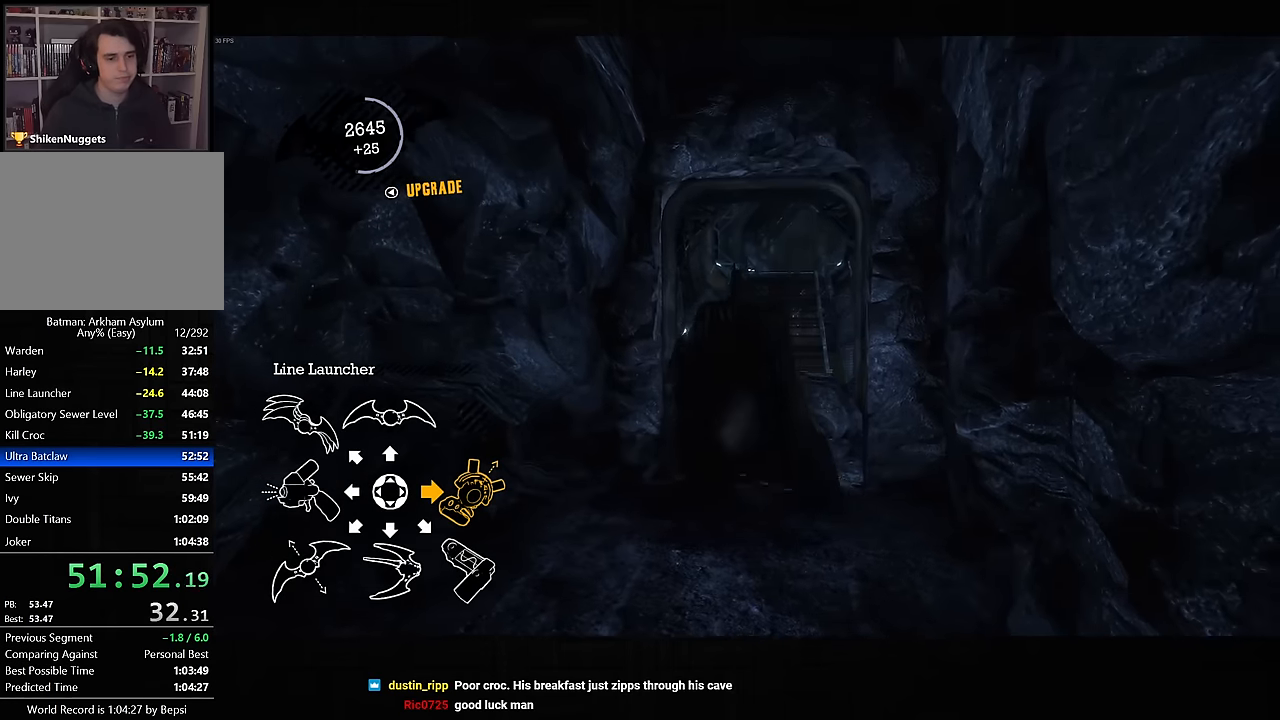
{"buttons": ["CROSS"], "left_stick": "up", "right_stick": "center", "events": [[150, "right_stick", "center"]]}
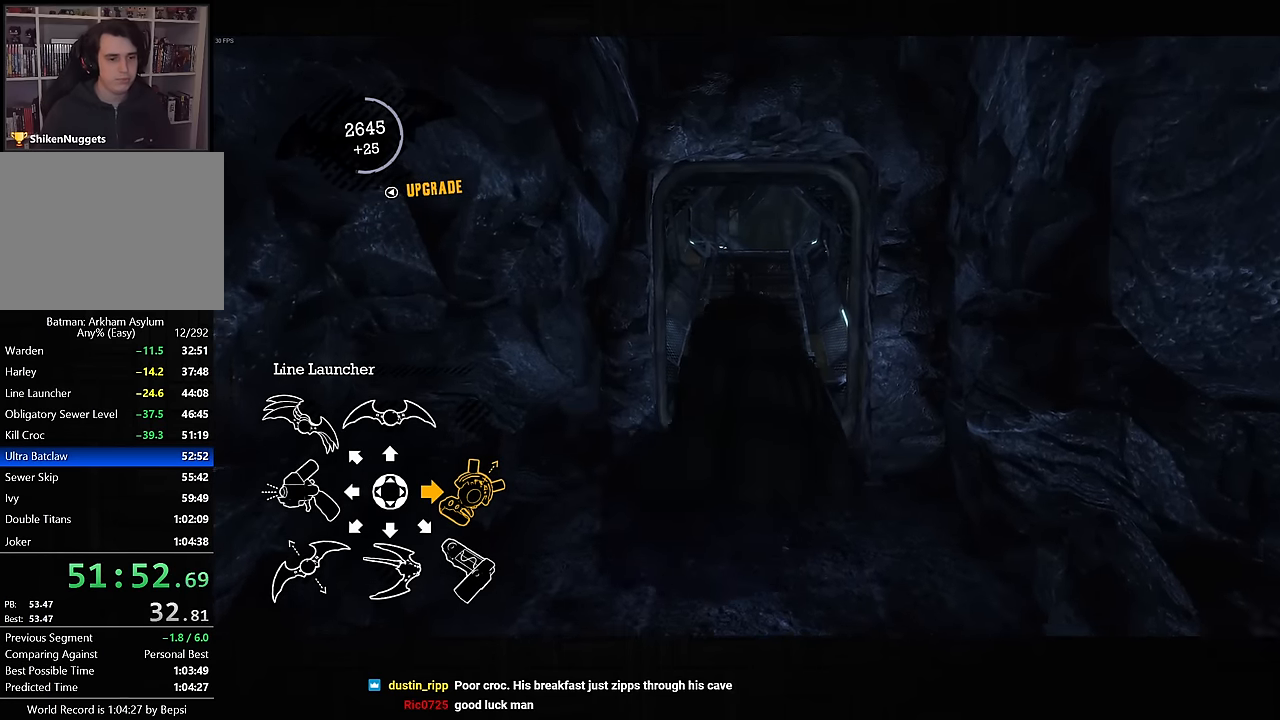
{"buttons": ["CROSS"], "left_stick": "up", "right_stick": "right", "events": [[217, "right_stick", "down-right"], [383, "right_stick", "right"]]}
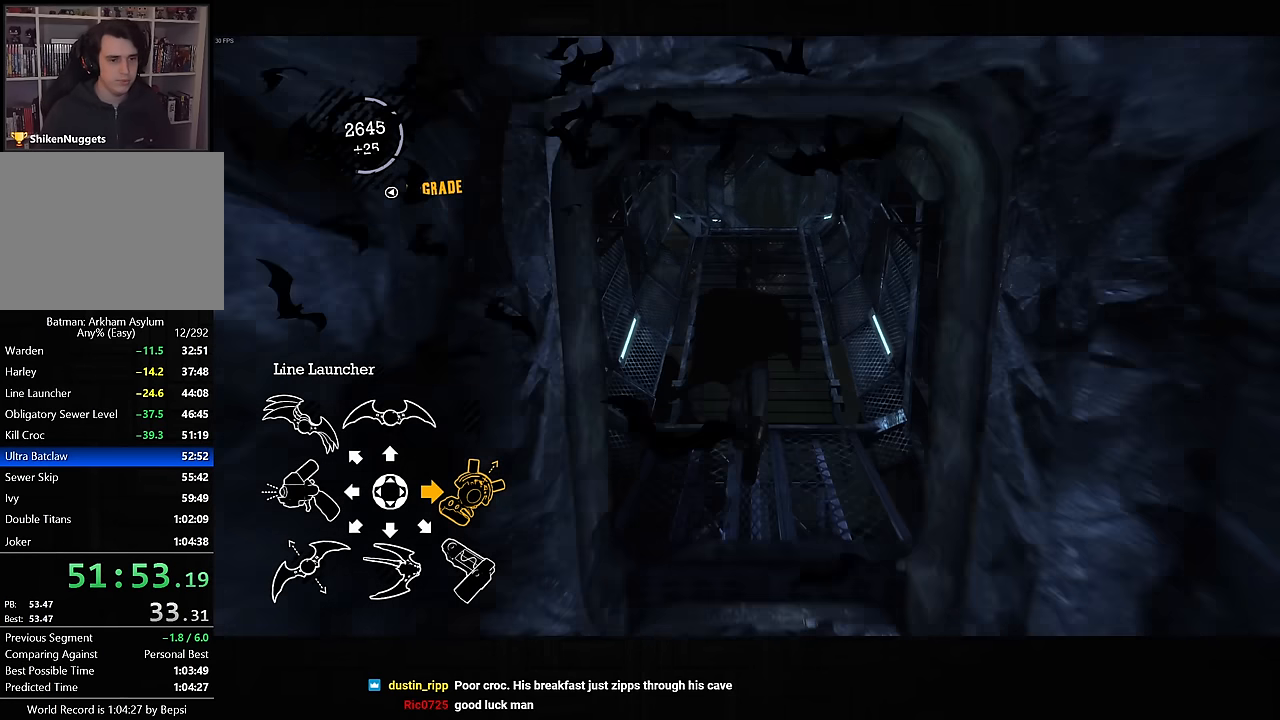
{"buttons": ["CROSS"], "left_stick": "up", "right_stick": "down-right", "events": [[133, "right_stick", "center"], [483, "right_stick", "down-right"]]}
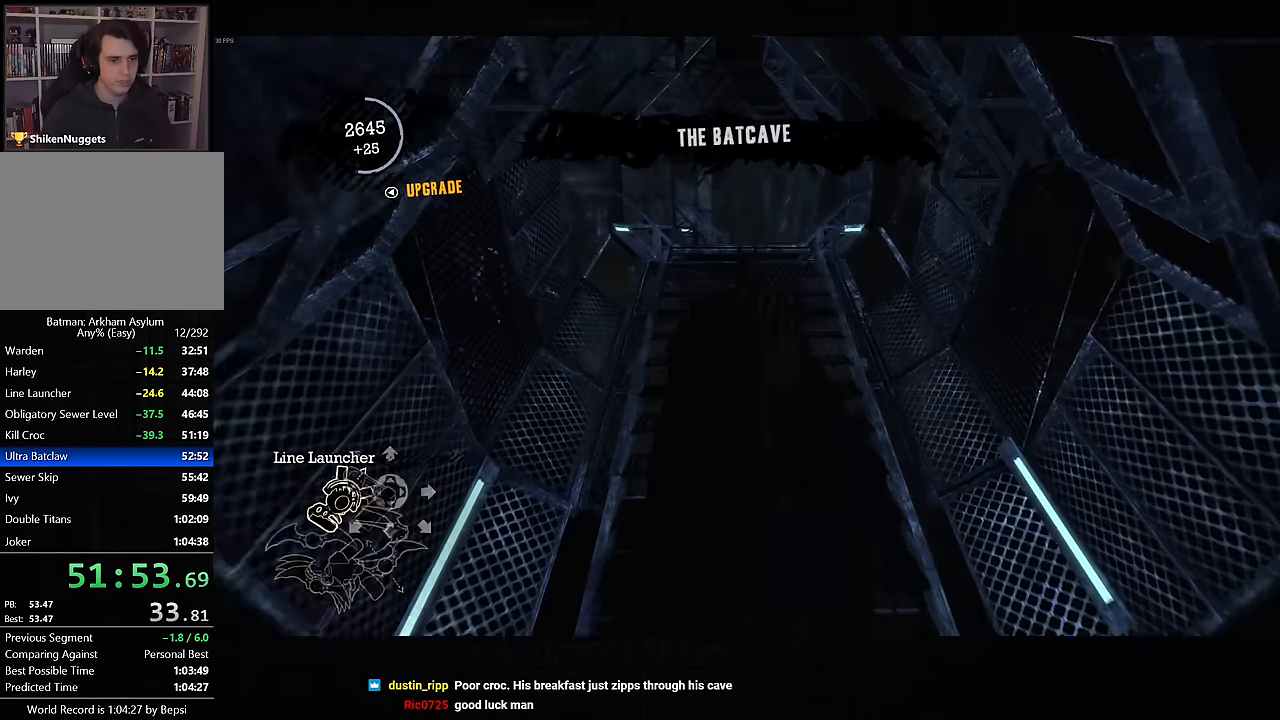
{"buttons": ["CROSS"], "left_stick": "up", "right_stick": "down-right", "events": []}
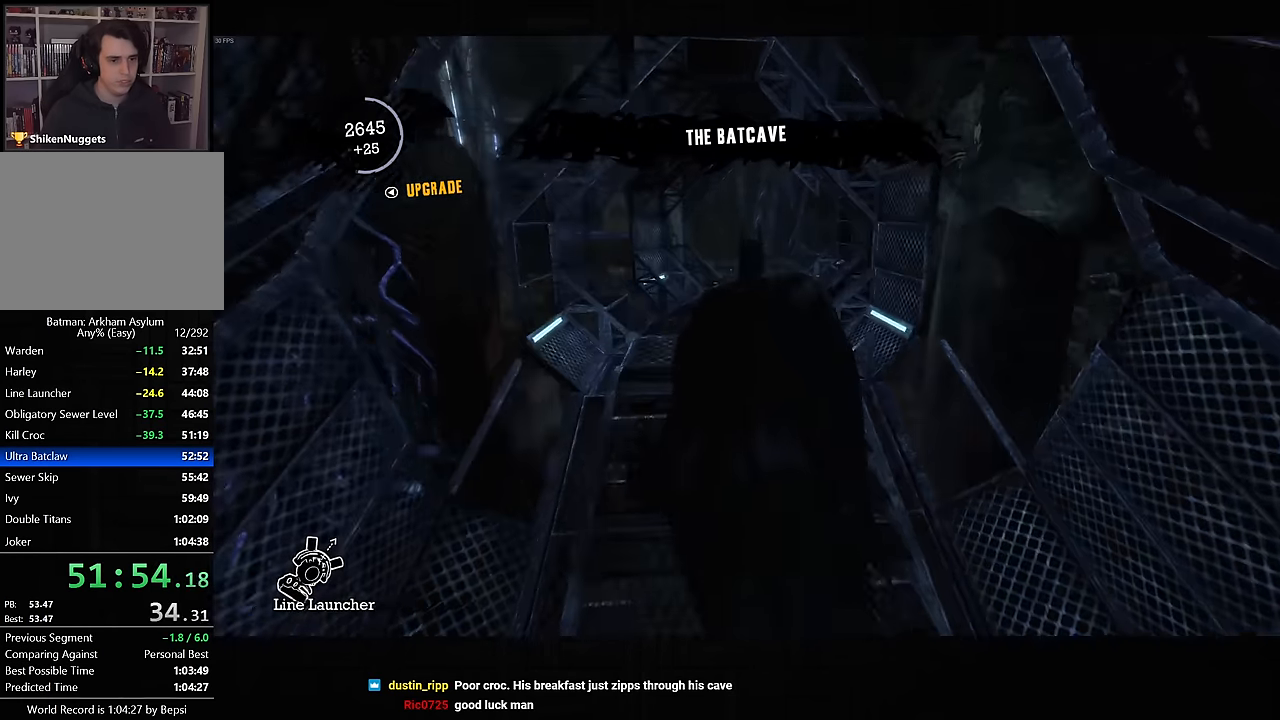
{"buttons": ["CROSS"], "left_stick": "up", "right_stick": "up-left", "events": [[50, "right_stick", "center"], [367, "right_stick", "up-left"]]}